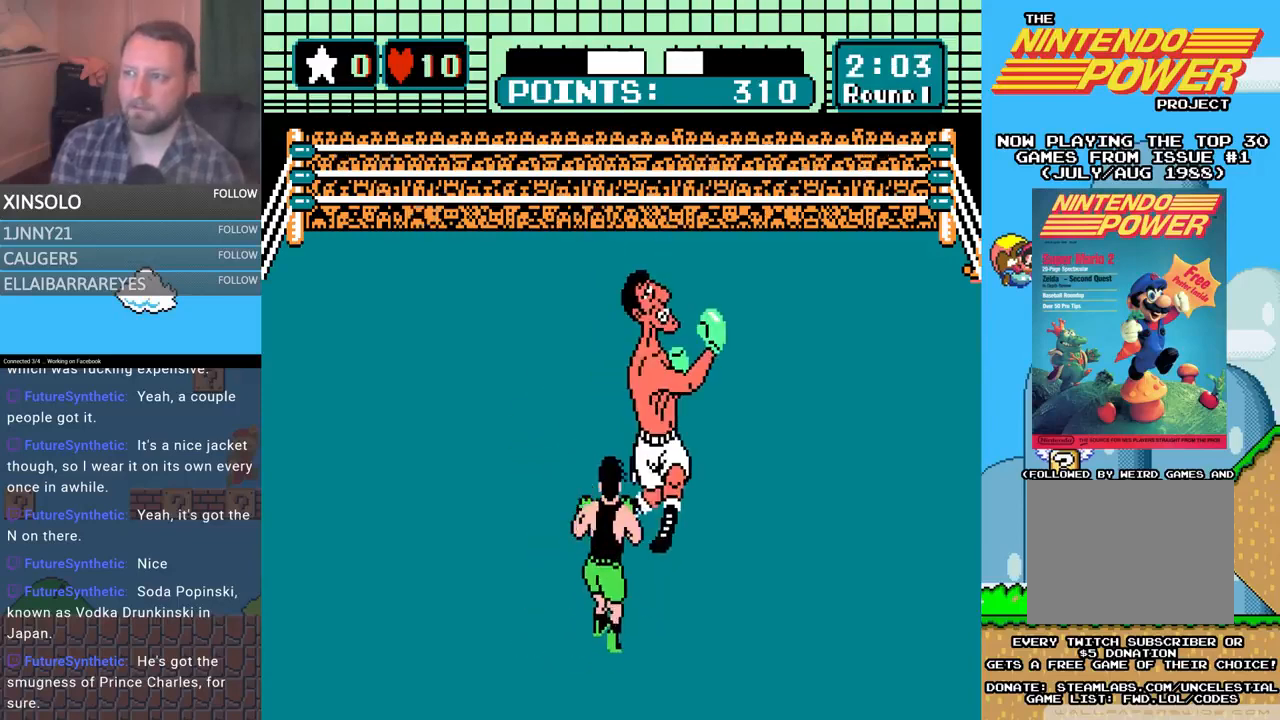
Gameplay with a controller (Xbox layout); each line is a JSON object with the inputs held at the frame after it. "events" lists button and stick changes between this image and that frame as [ms after this image, input, new state], when the widget could be followed in between. Not read: left_stick right_stick.
{"buttons": ["B", "DPAD_UP"], "events": [[133, "A", "up"], [133, "B", "down"]]}
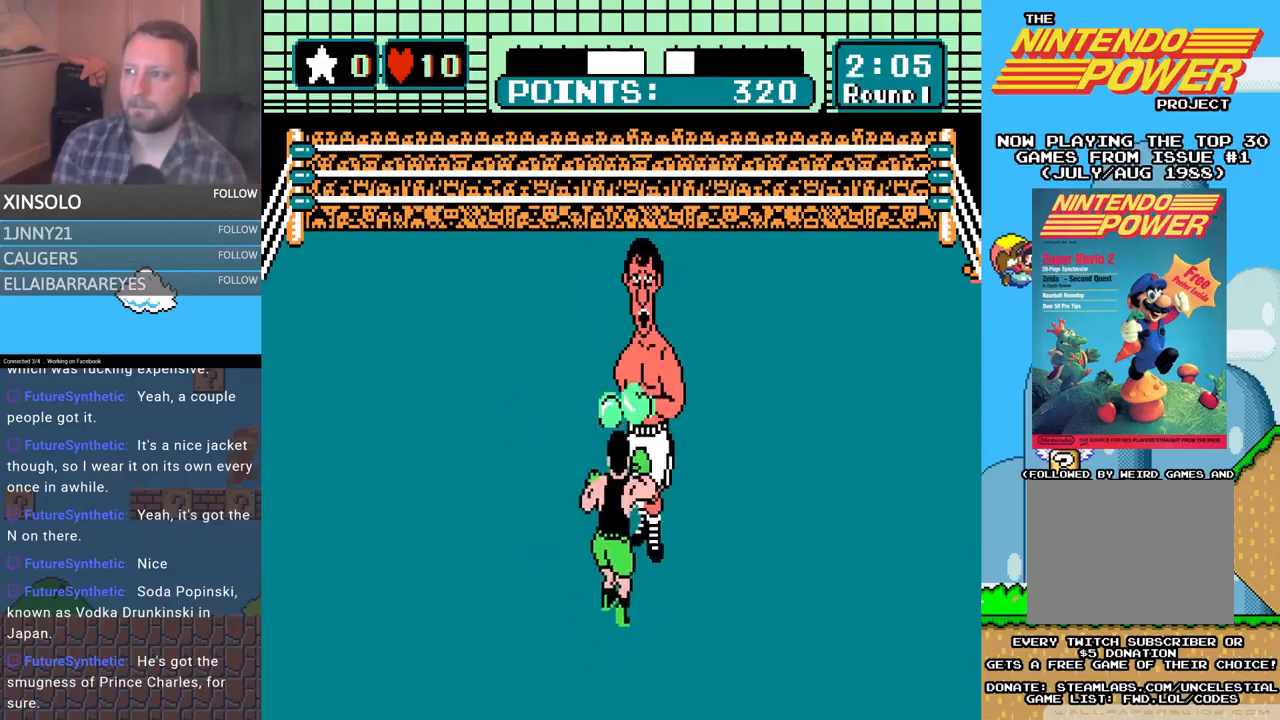
{"buttons": ["A", "DPAD_UP"], "events": [[133, "A", "down"], [133, "B", "up"]]}
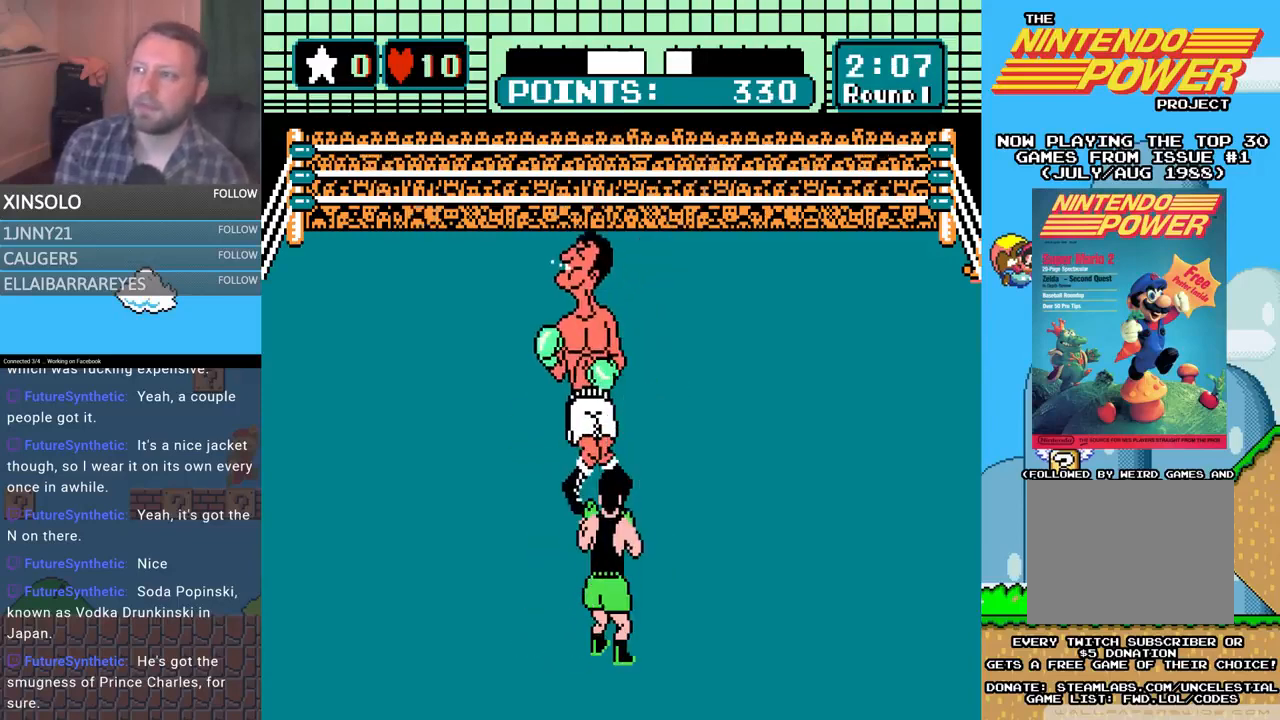
{"buttons": ["DPAD_UP"], "events": [[67, "A", "up"], [67, "DPAD_UP", "up"], [467, "DPAD_UP", "down"]]}
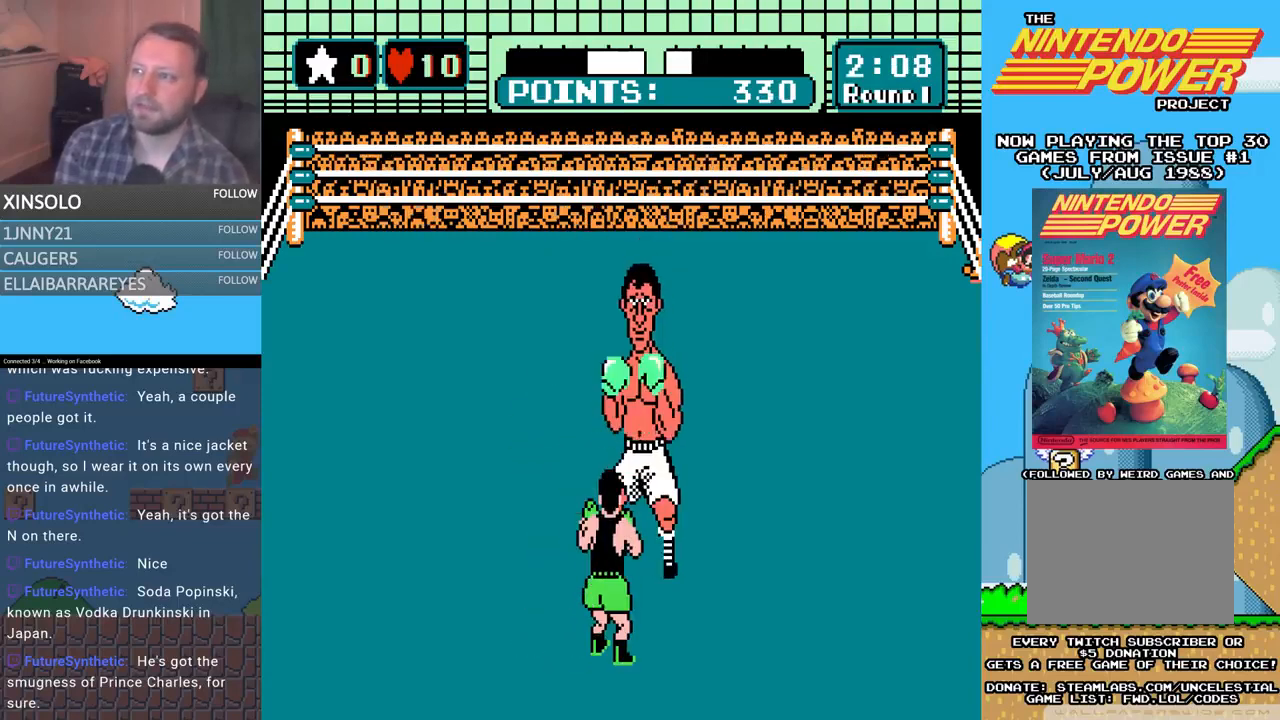
{"buttons": ["A", "DPAD_UP"], "events": [[33, "DPAD_UP", "up"], [333, "DPAD_UP", "down"], [433, "A", "down"]]}
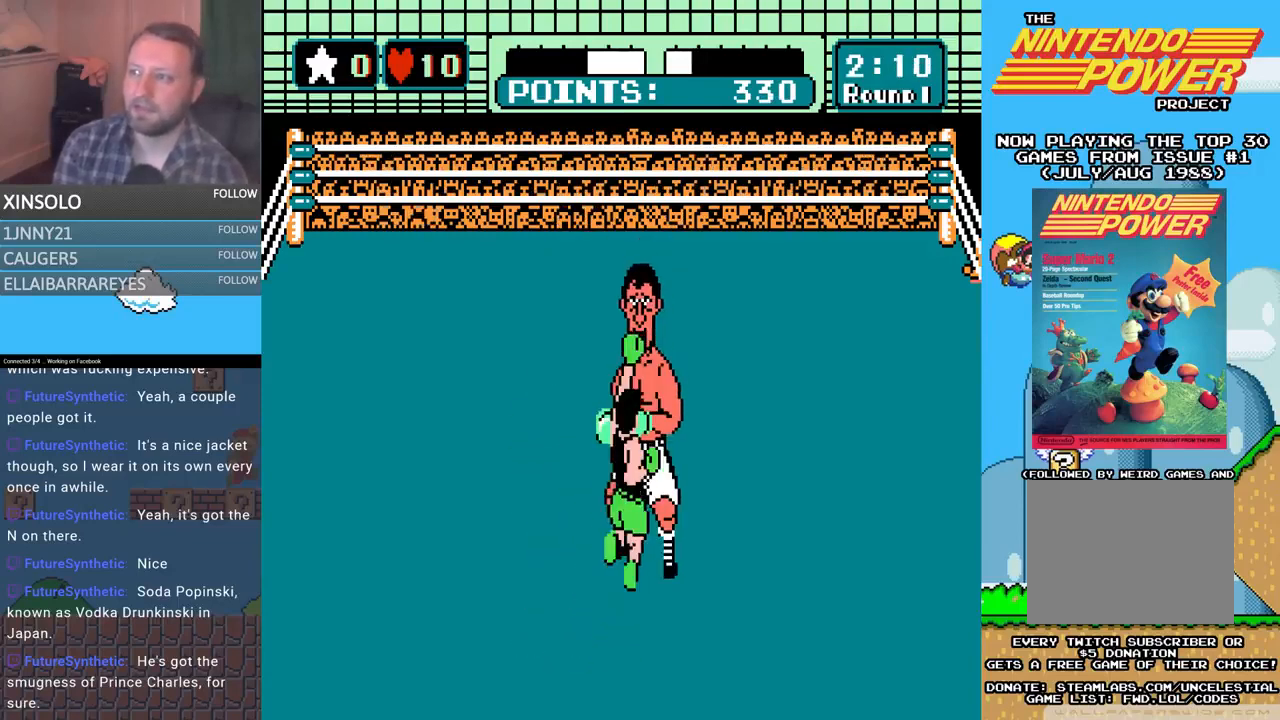
{"buttons": [], "events": [[100, "DPAD_UP", "up"], [133, "A", "up"]]}
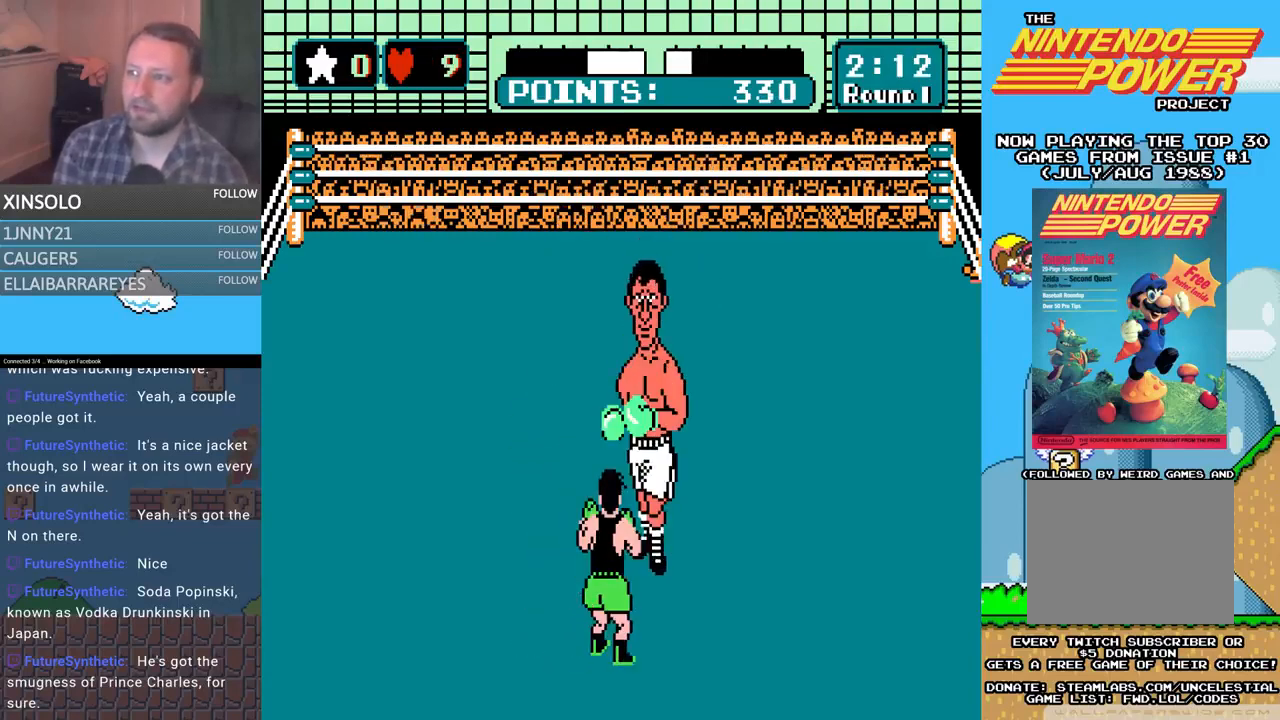
{"buttons": ["A", "DPAD_UP"], "events": [[433, "DPAD_UP", "down"], [500, "A", "down"]]}
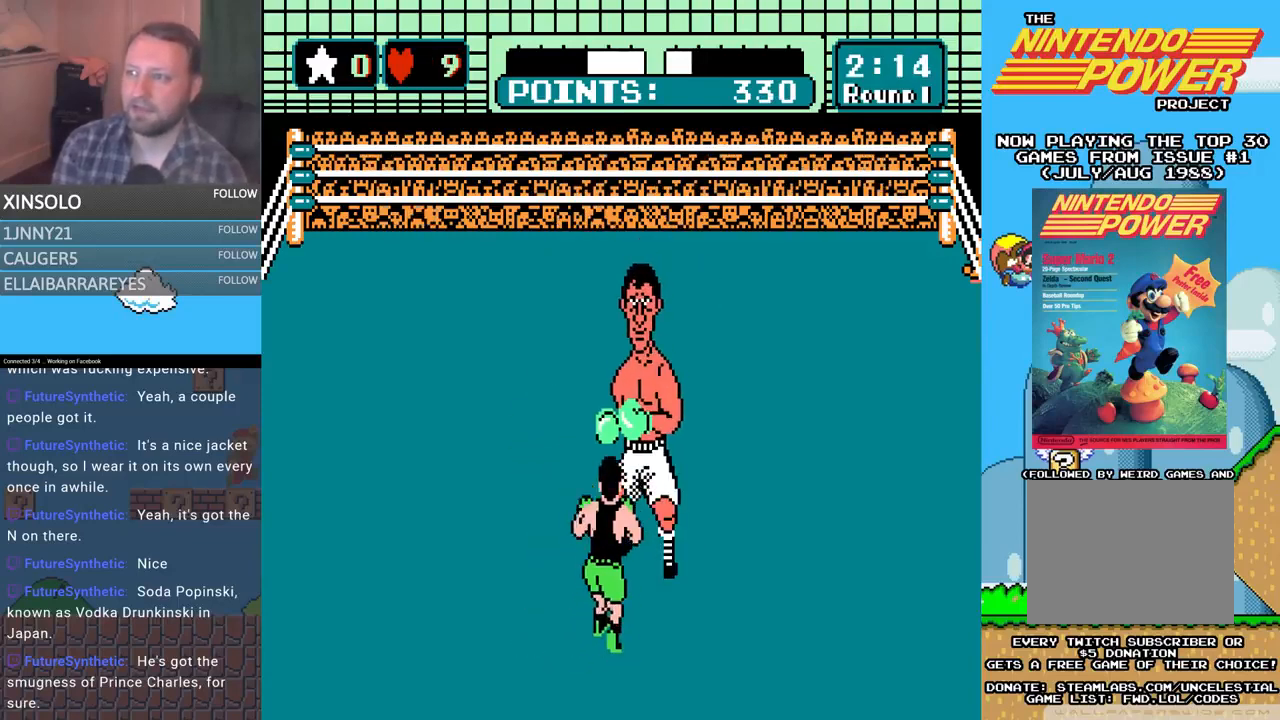
{"buttons": [], "events": [[133, "DPAD_UP", "up"], [200, "A", "up"]]}
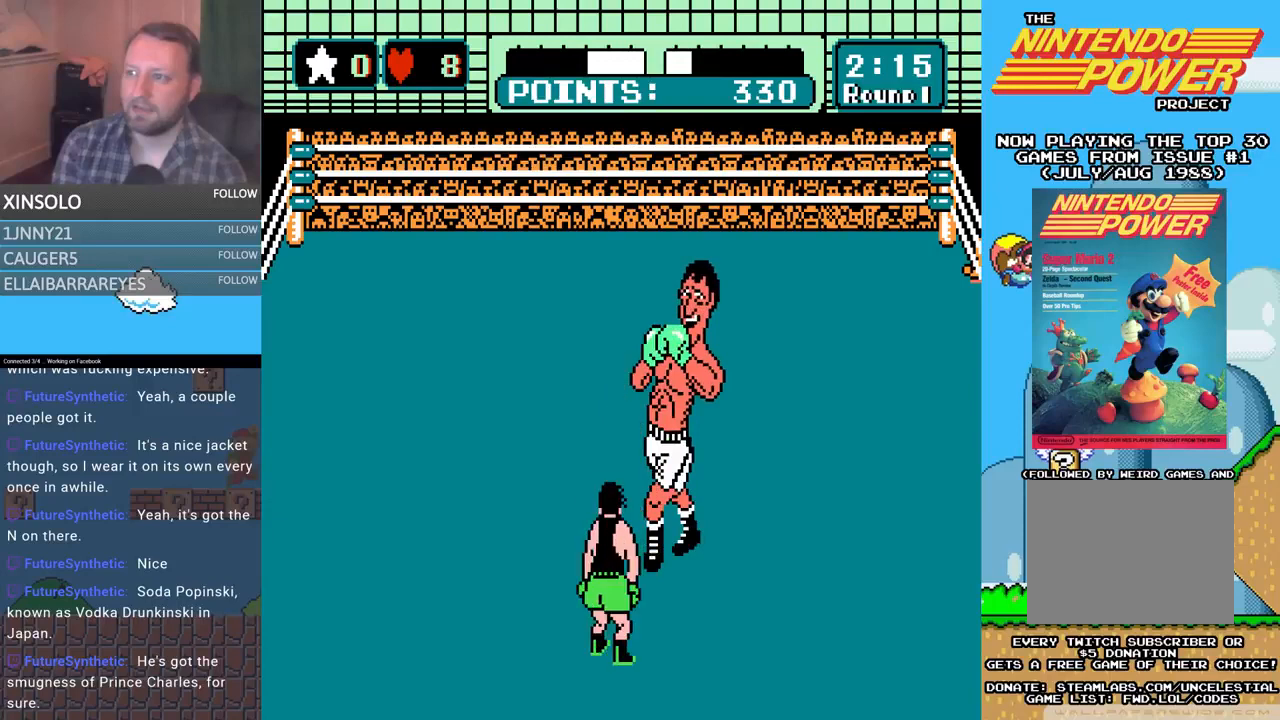
{"buttons": ["DPAD_UP"], "events": [[467, "DPAD_UP", "down"]]}
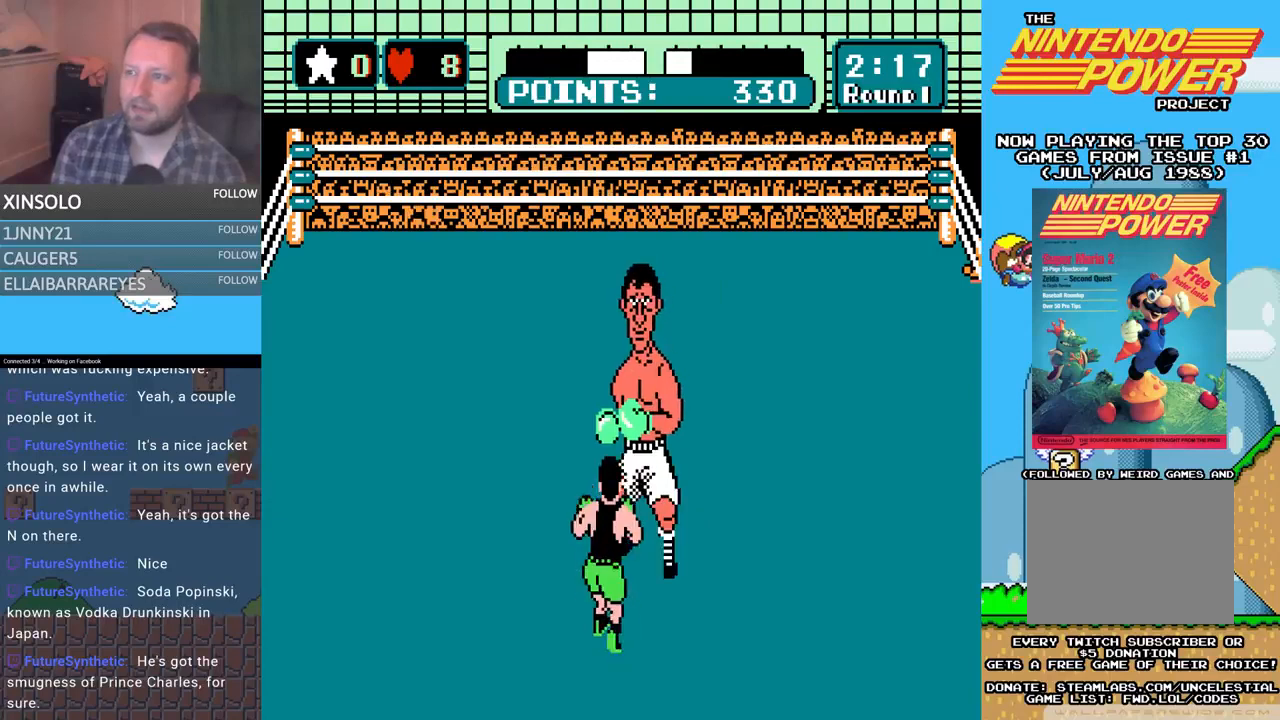
{"buttons": [], "events": [[33, "A", "down"], [133, "DPAD_UP", "up"], [167, "A", "up"]]}
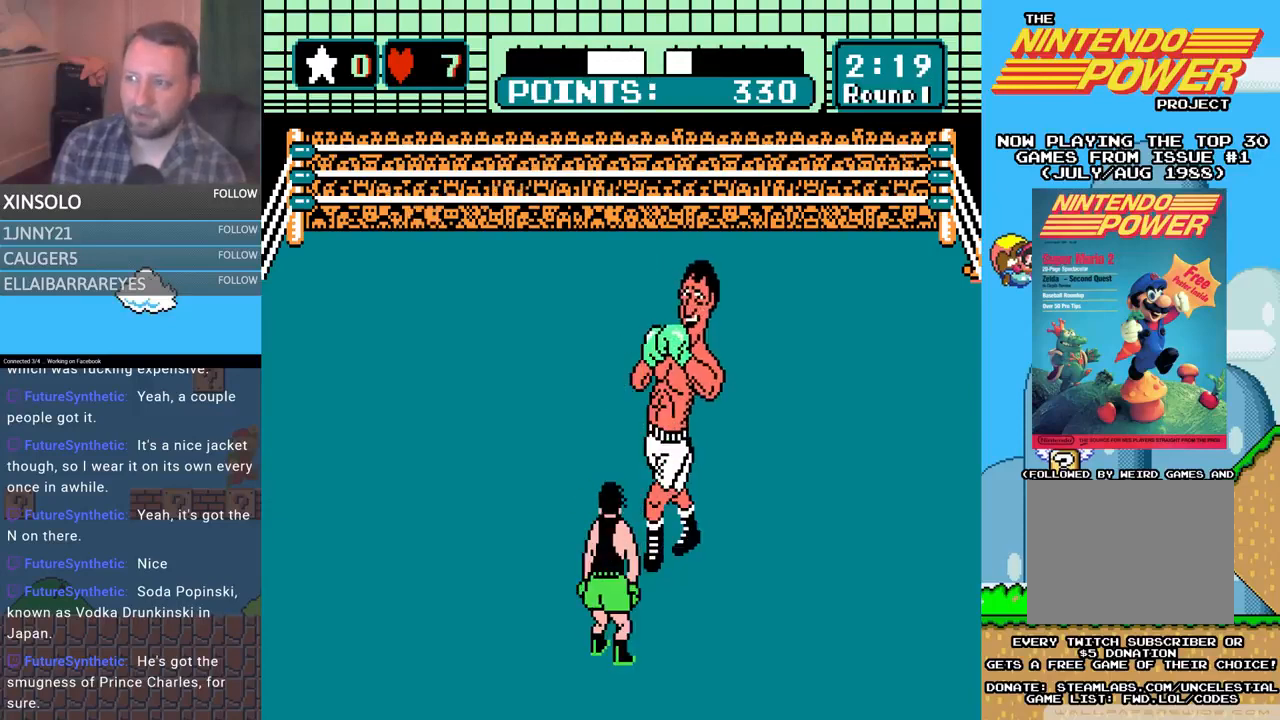
{"buttons": [], "events": []}
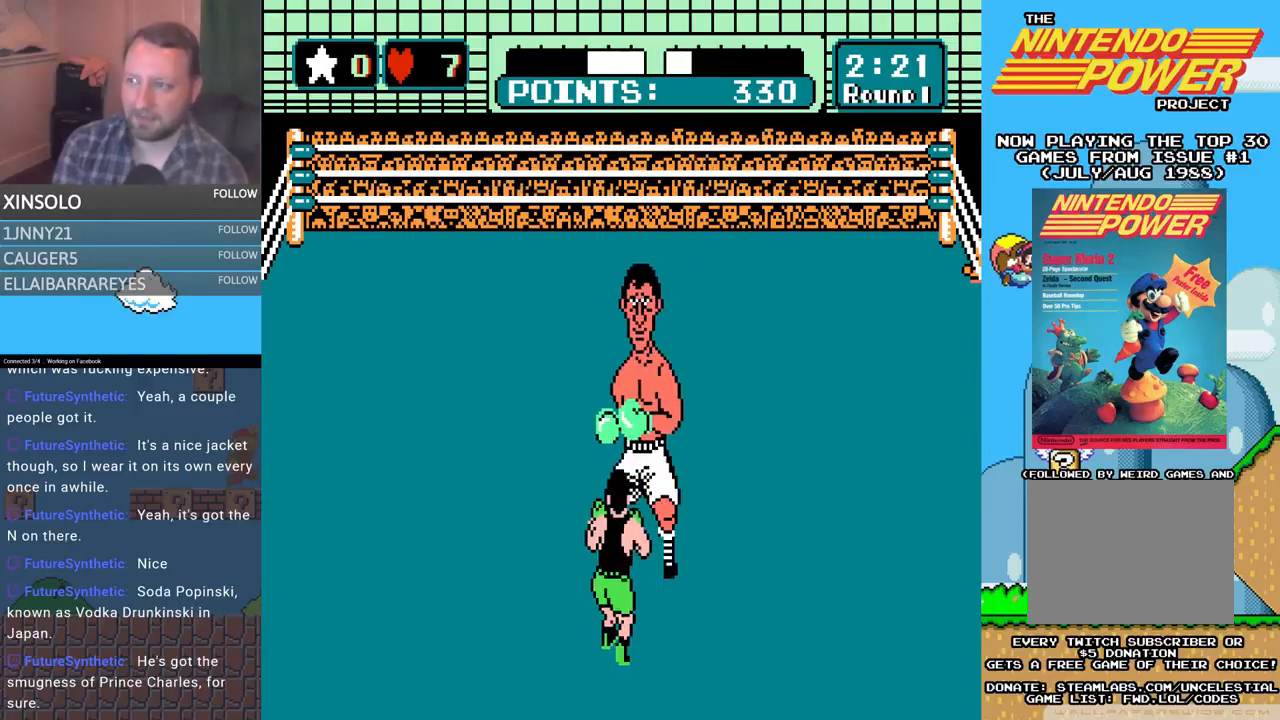
{"buttons": ["A"], "events": [[300, "DPAD_UP", "down"], [367, "A", "down"], [467, "DPAD_UP", "up"]]}
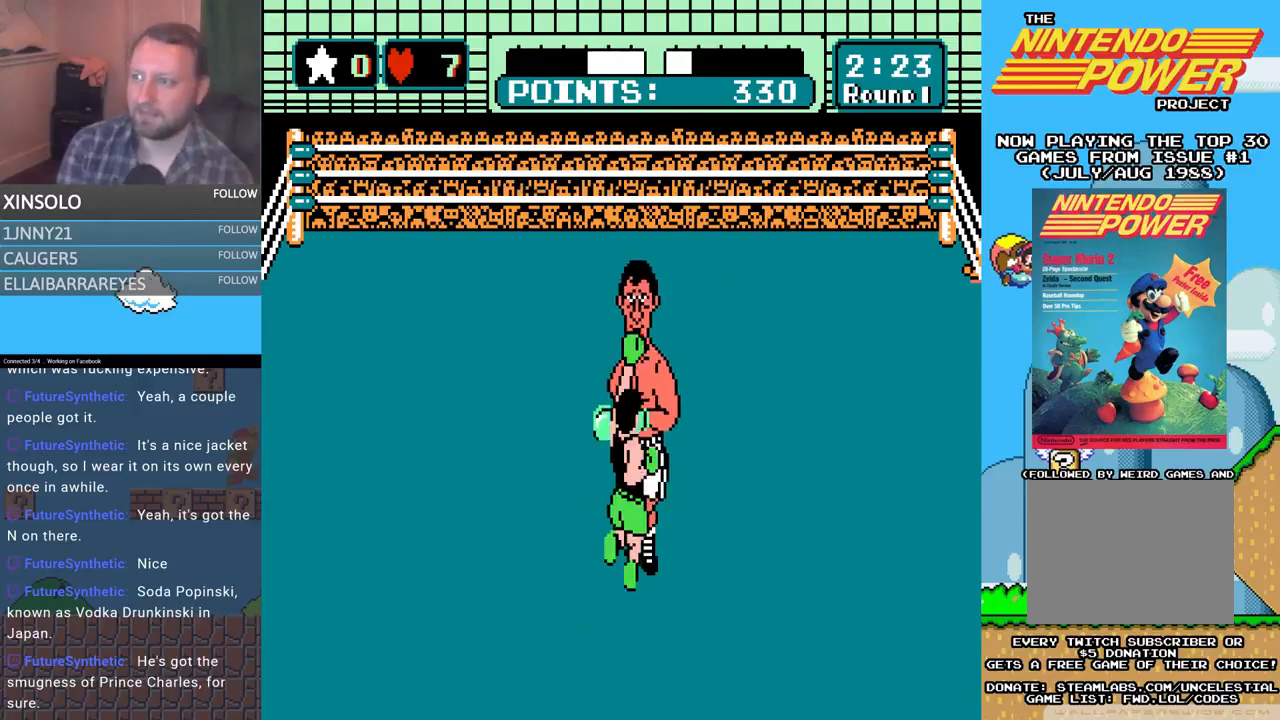
{"buttons": [], "events": [[33, "A", "up"]]}
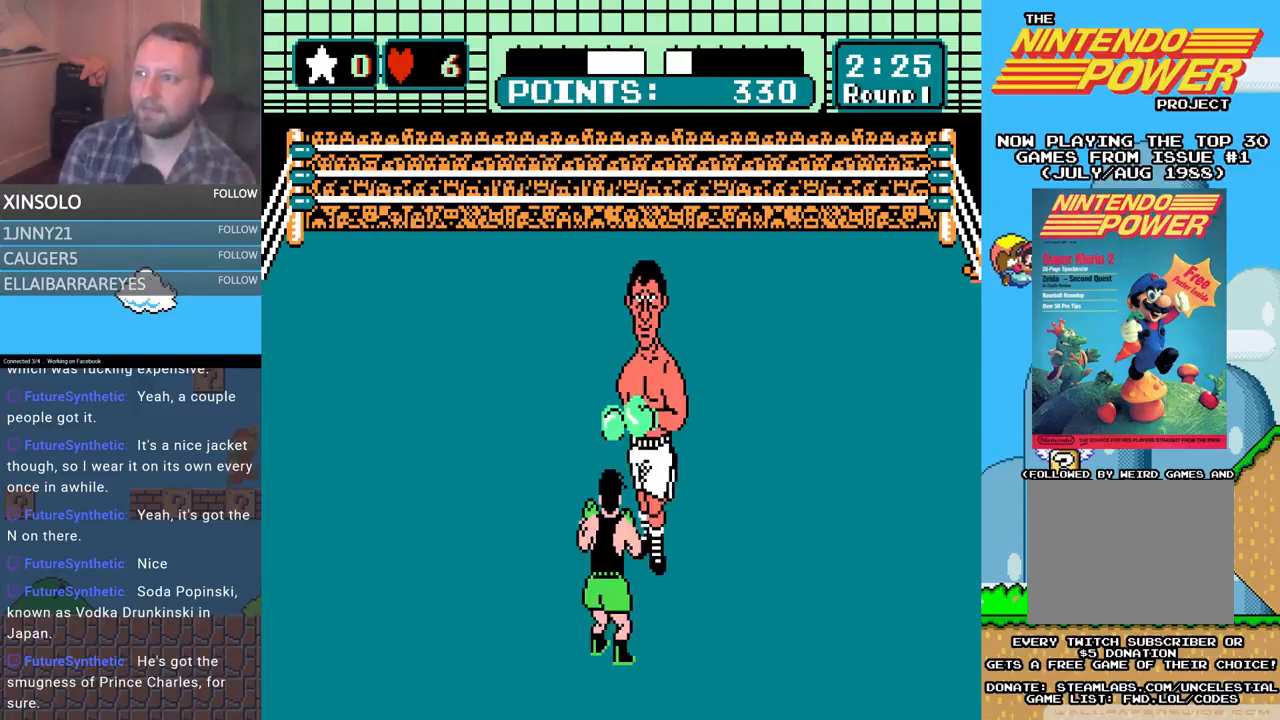
{"buttons": [], "events": []}
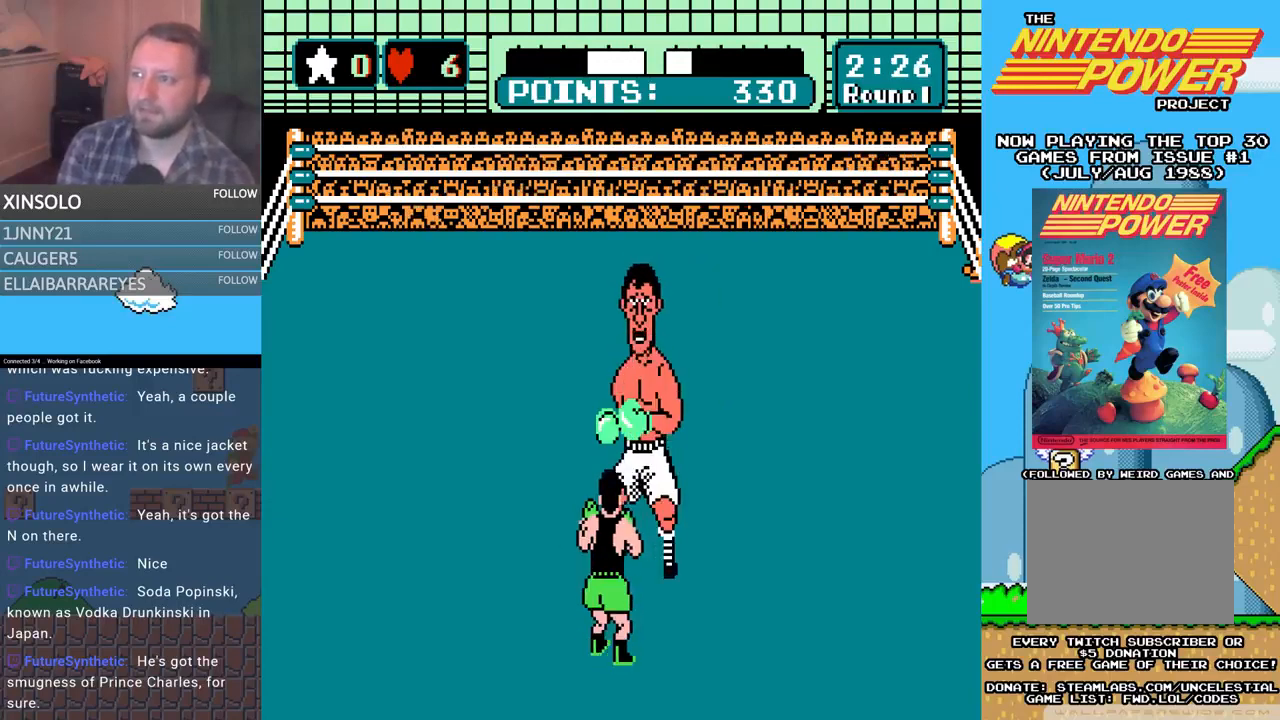
{"buttons": [], "events": [[100, "DPAD_UP", "down"], [167, "A", "down"], [333, "A", "up"], [333, "DPAD_UP", "up"]]}
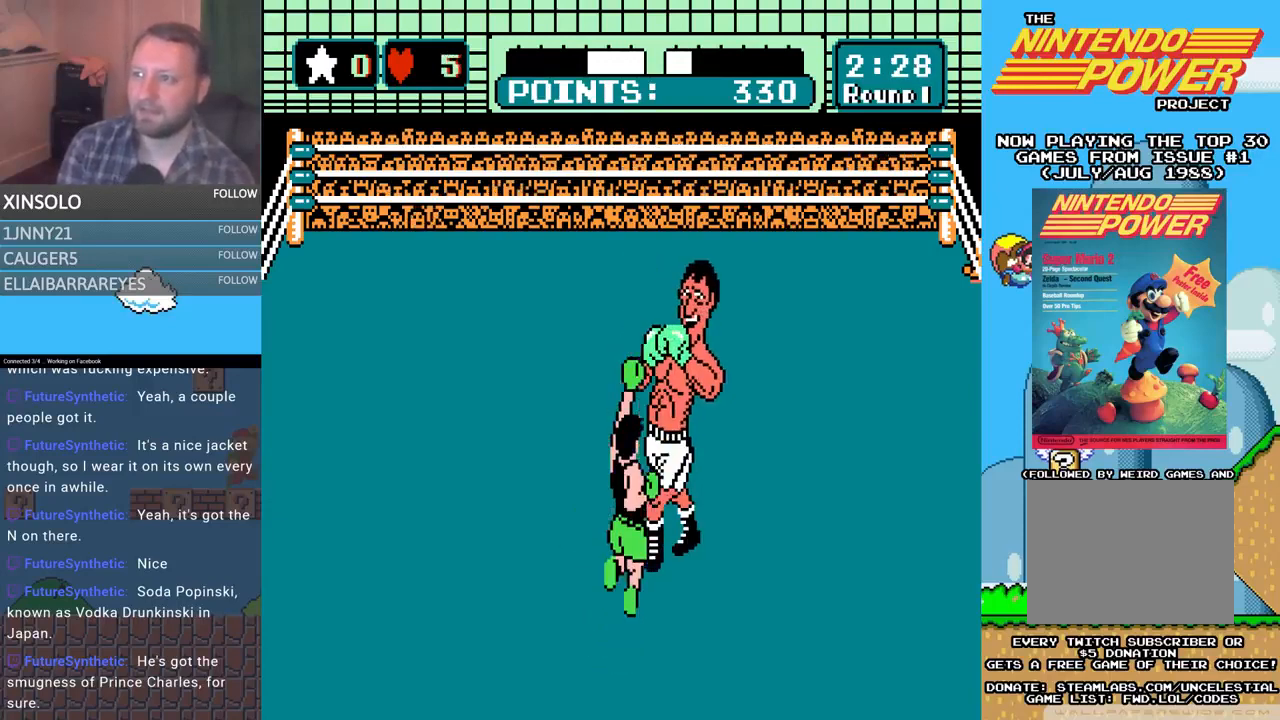
{"buttons": [], "events": []}
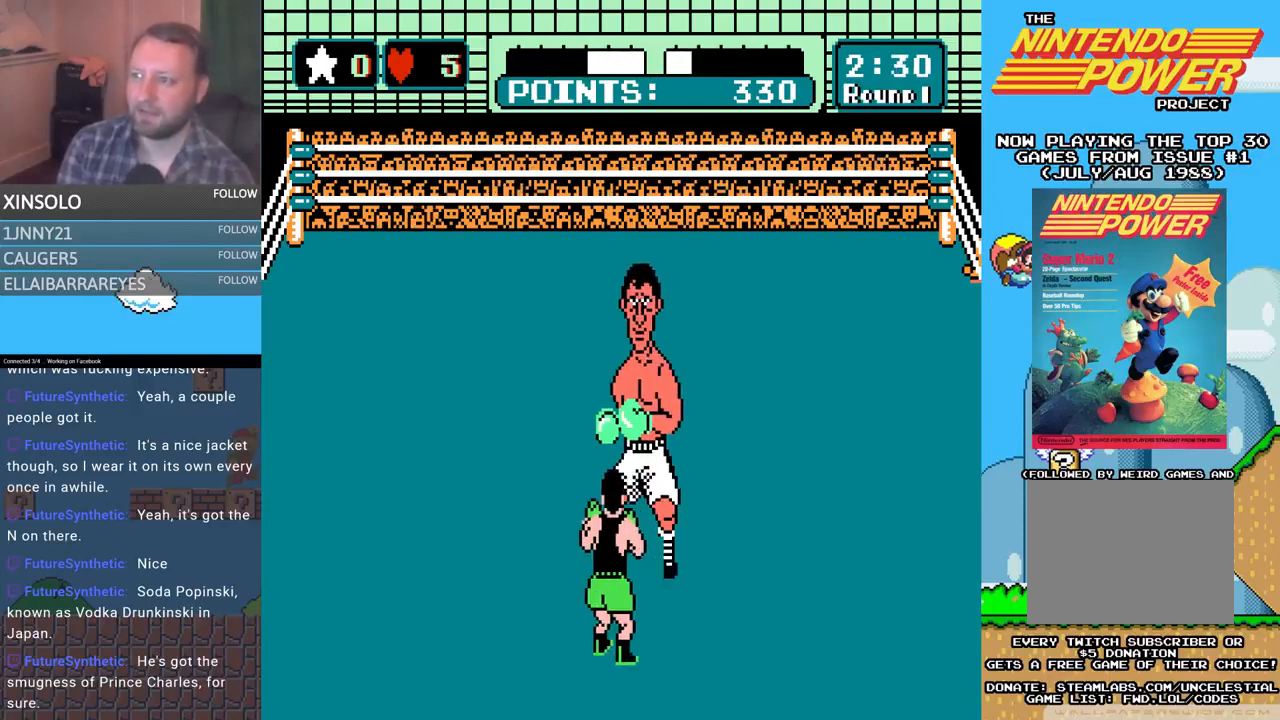
{"buttons": ["A", "DPAD_UP"], "events": [[333, "DPAD_UP", "down"], [400, "A", "down"]]}
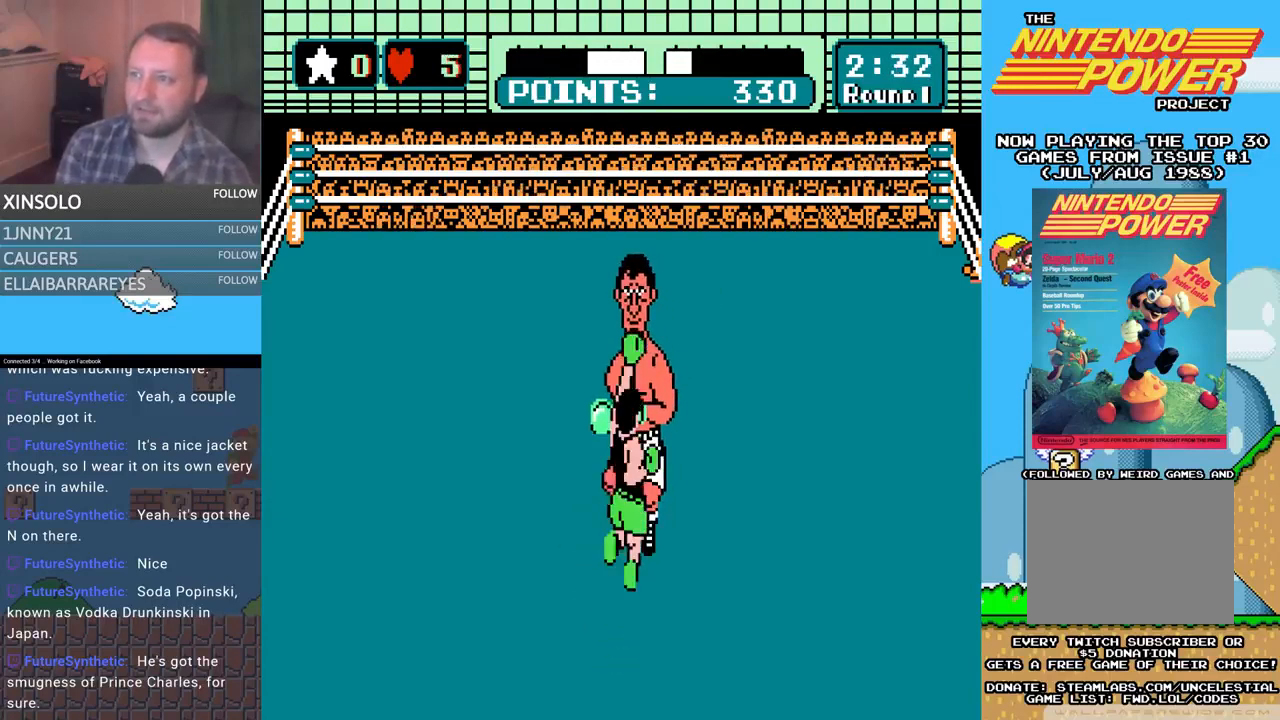
{"buttons": ["DPAD_LEFT"], "events": [[33, "A", "up"], [67, "DPAD_UP", "up"], [467, "DPAD_LEFT", "down"]]}
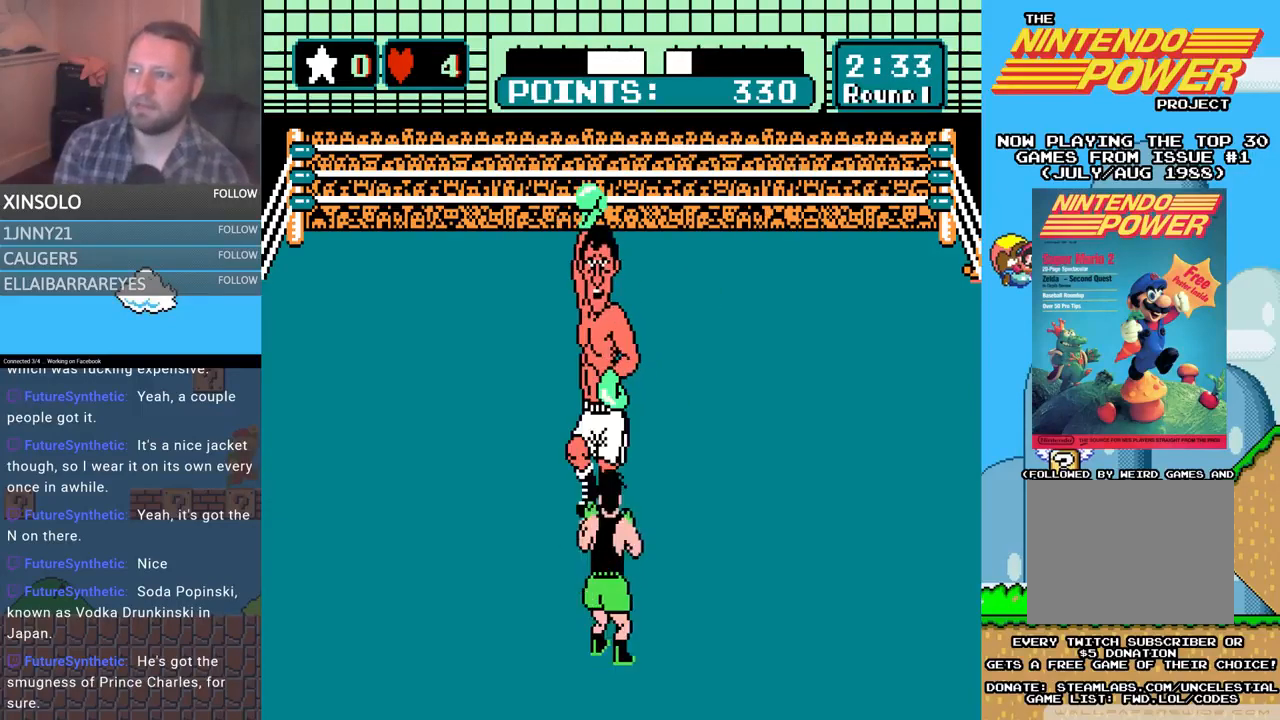
{"buttons": ["A", "DPAD_UP"], "events": [[167, "DPAD_LEFT", "up"], [267, "DPAD_UP", "down"], [333, "A", "down"]]}
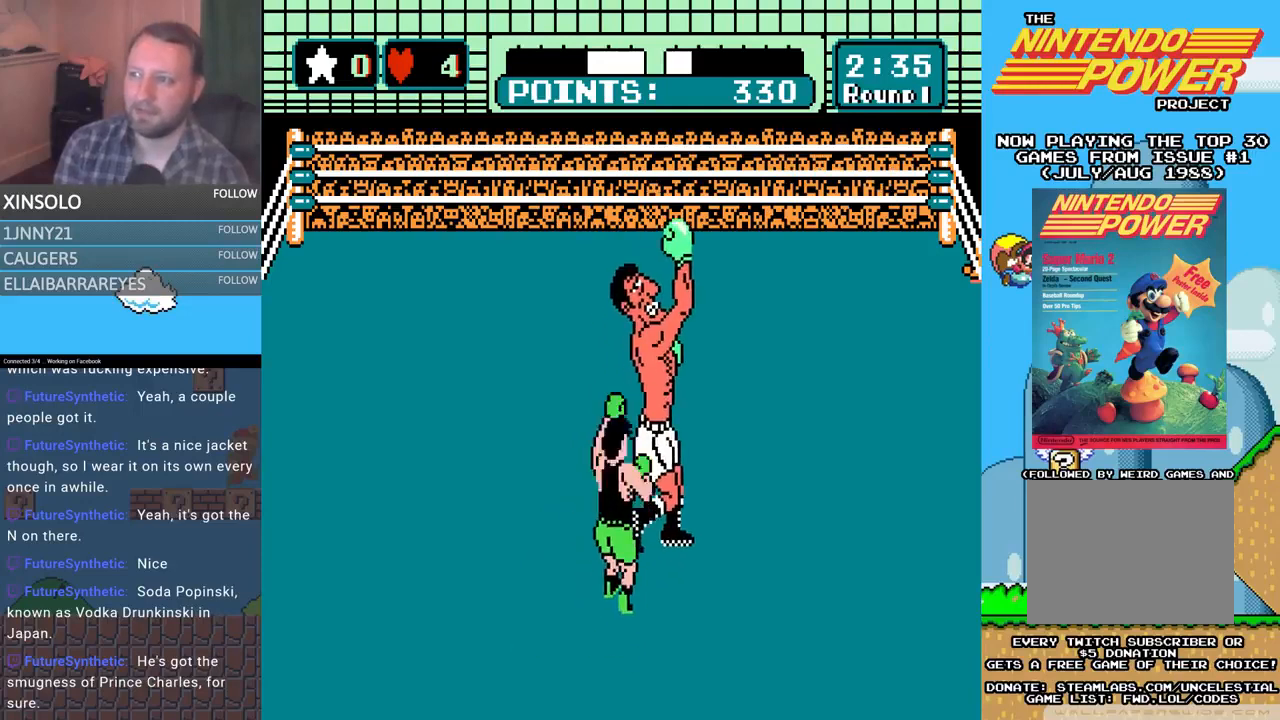
{"buttons": ["B", "DPAD_UP"], "events": [[133, "A", "up"], [133, "B", "down"]]}
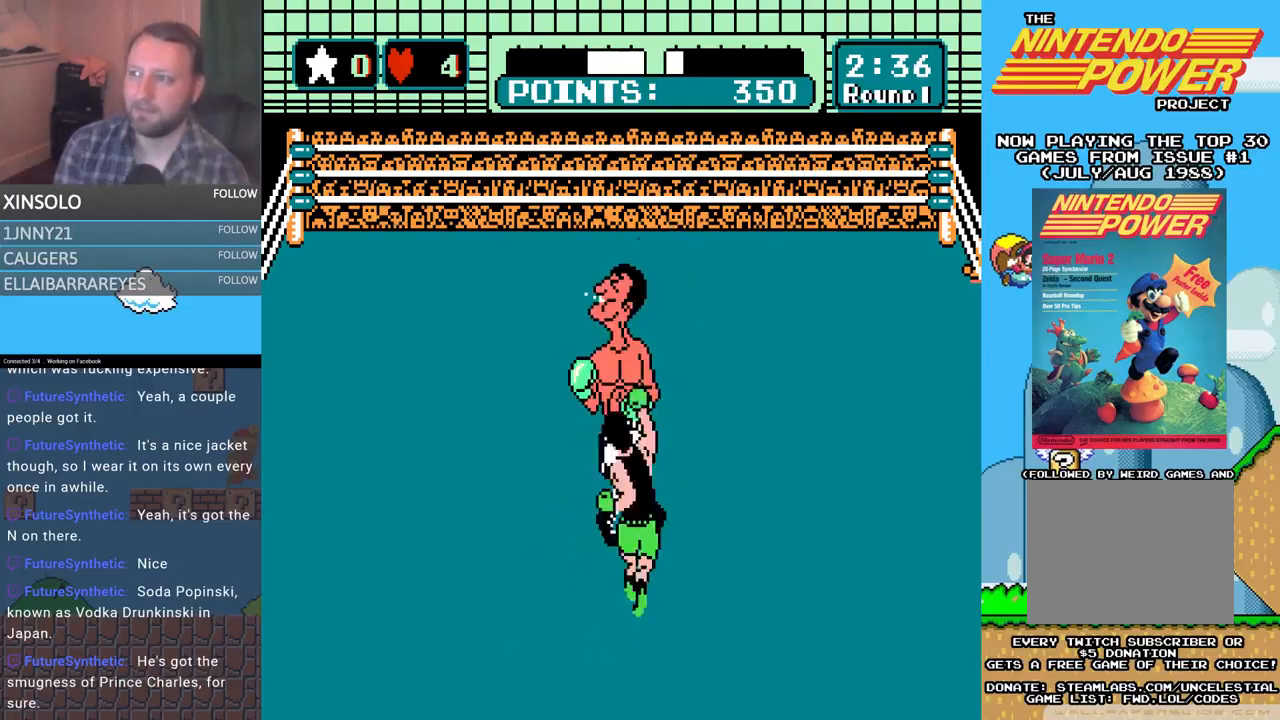
{"buttons": ["B", "DPAD_UP"], "events": [[67, "A", "down"], [67, "B", "up"], [333, "A", "up"], [333, "B", "down"]]}
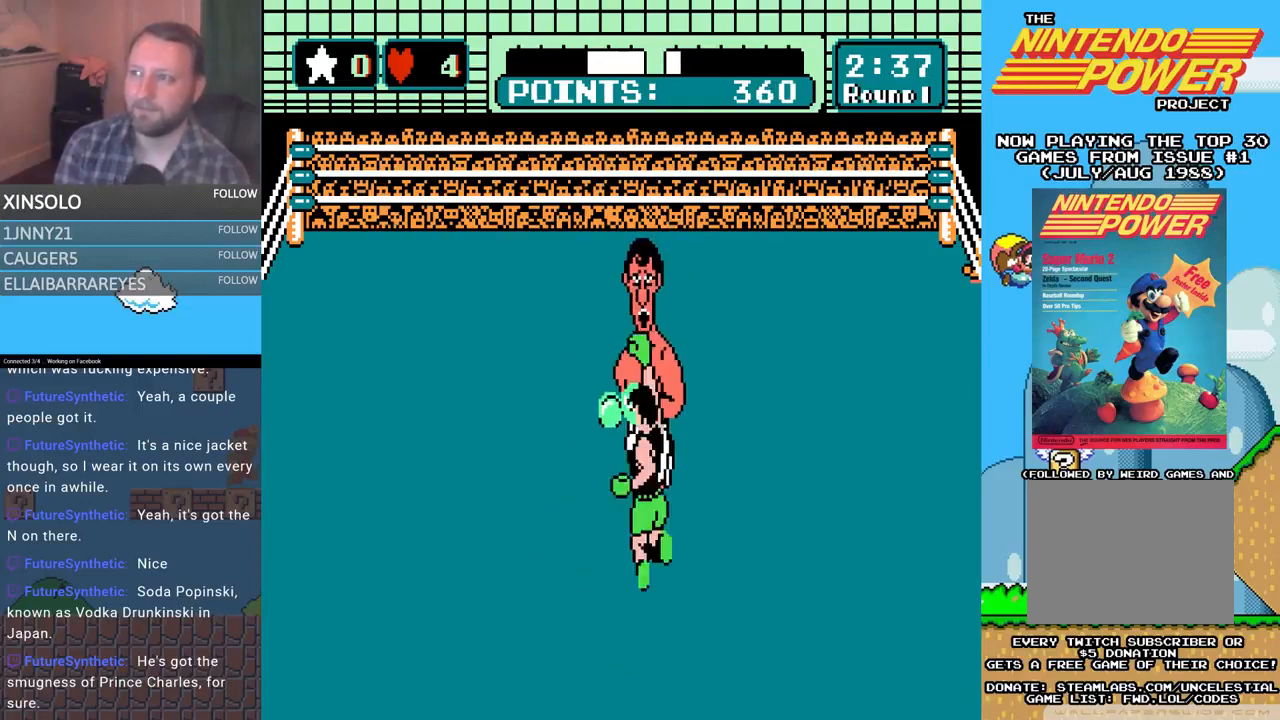
{"buttons": ["B", "DPAD_UP"], "events": [[200, "A", "down"], [200, "B", "up"], [500, "A", "up"], [500, "B", "down"]]}
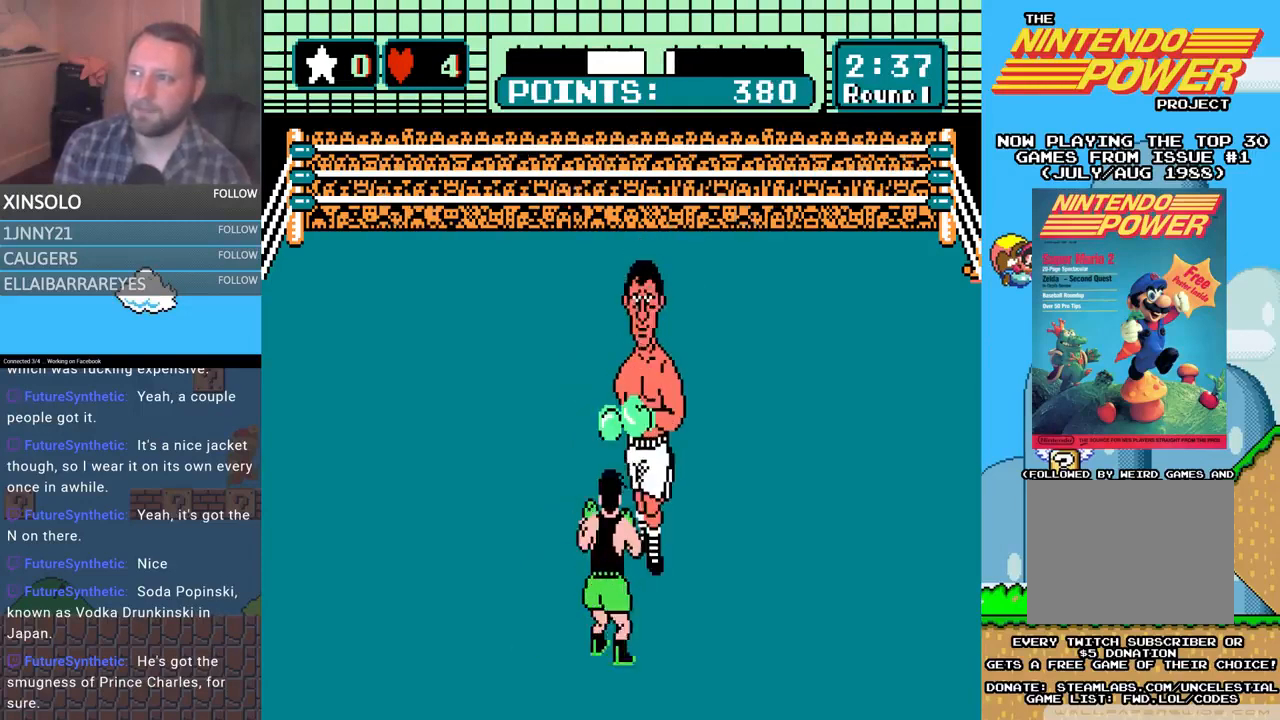
{"buttons": ["A", "DPAD_UP"], "events": [[333, "A", "down"], [367, "B", "up"]]}
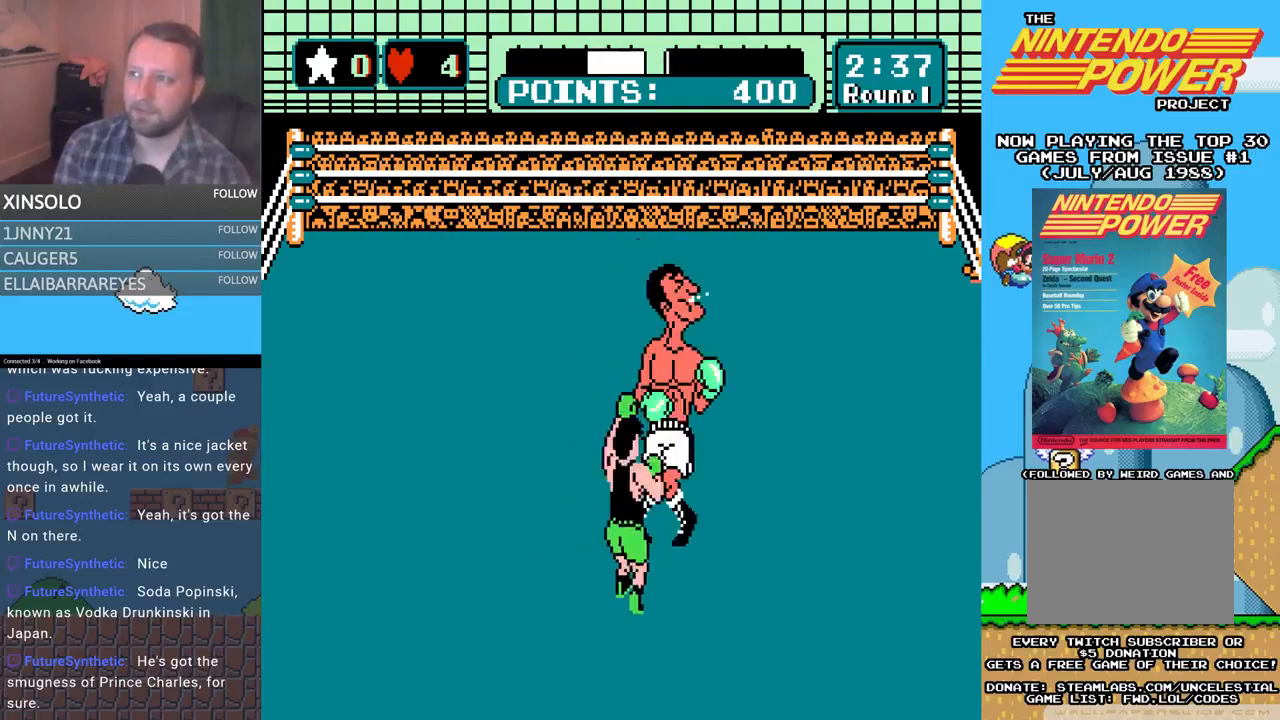
{"buttons": ["B", "DPAD_UP"], "events": [[133, "B", "down"], [200, "A", "up"]]}
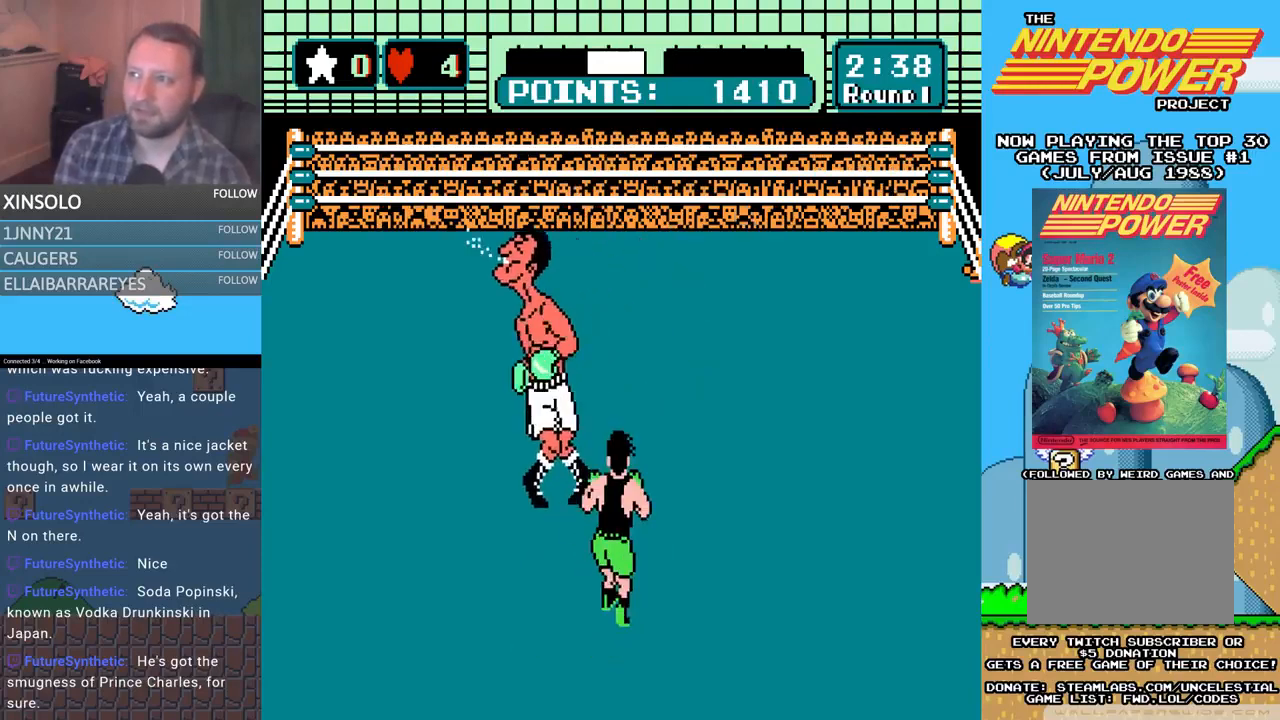
{"buttons": [], "events": [[100, "B", "up"], [100, "DPAD_UP", "up"]]}